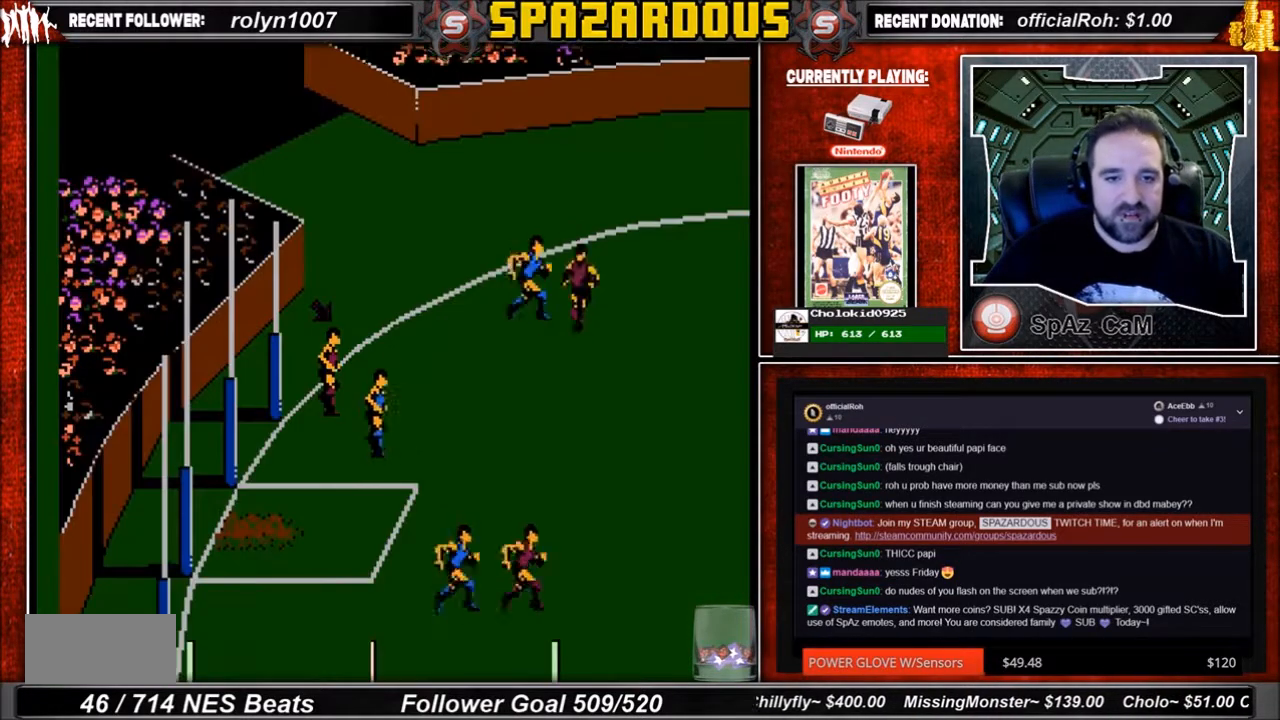
Gameplay with a controller (Nintendo layout); each line is a JSON object with the inputs held at the frame after it. "events" lists button and stick changes between this image and that frame as [ms after this image, input, new state], when the widget could be followed in between. Not read: L3 R3.
{"buttons": [], "events": []}
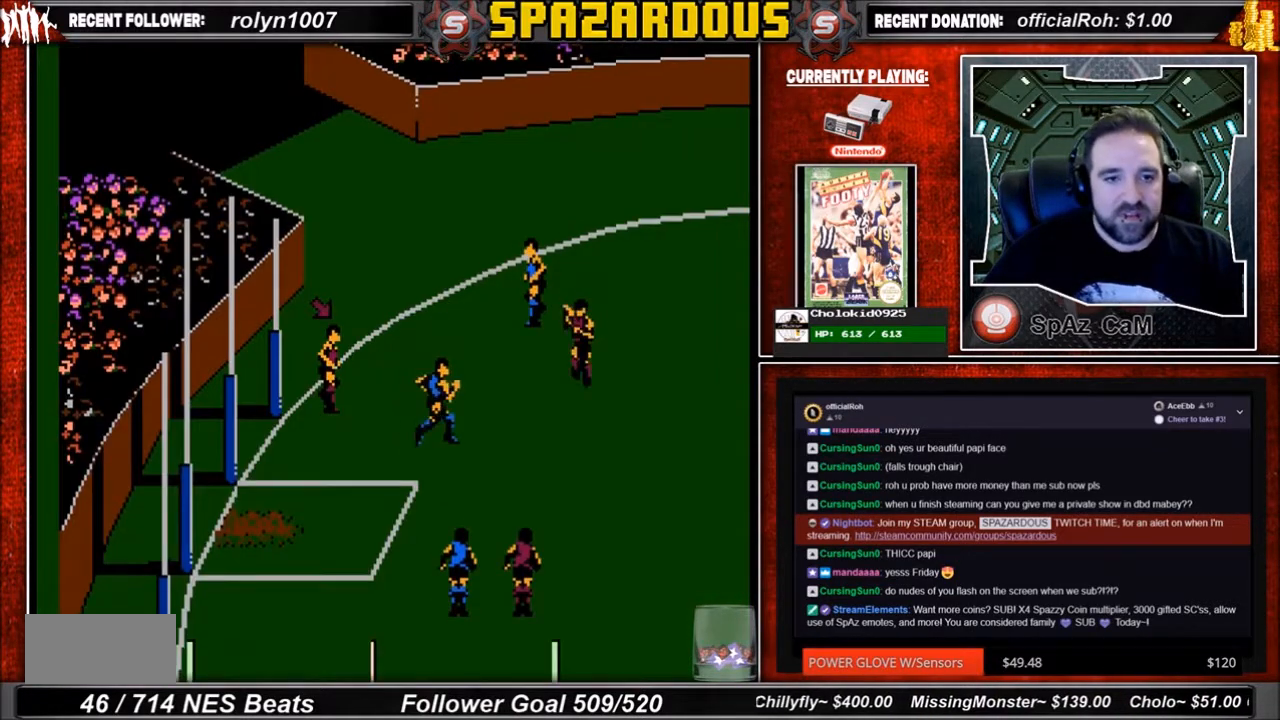
{"buttons": [], "events": []}
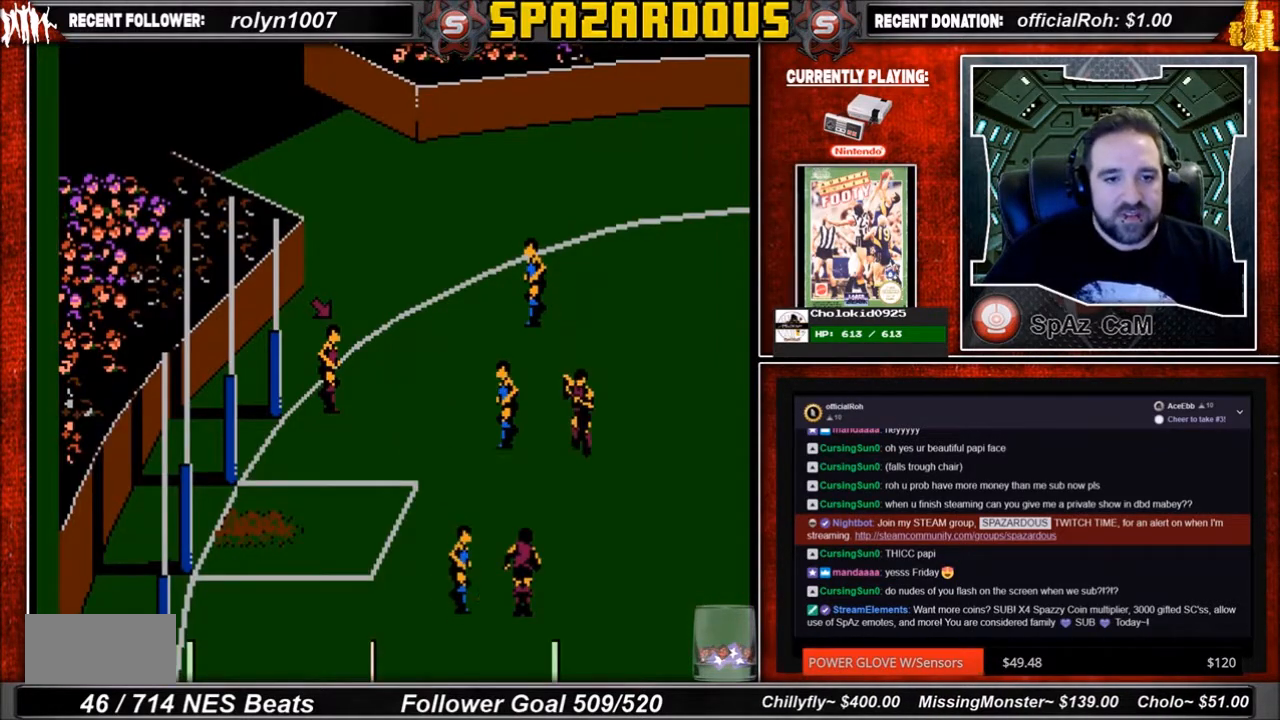
{"buttons": [], "events": []}
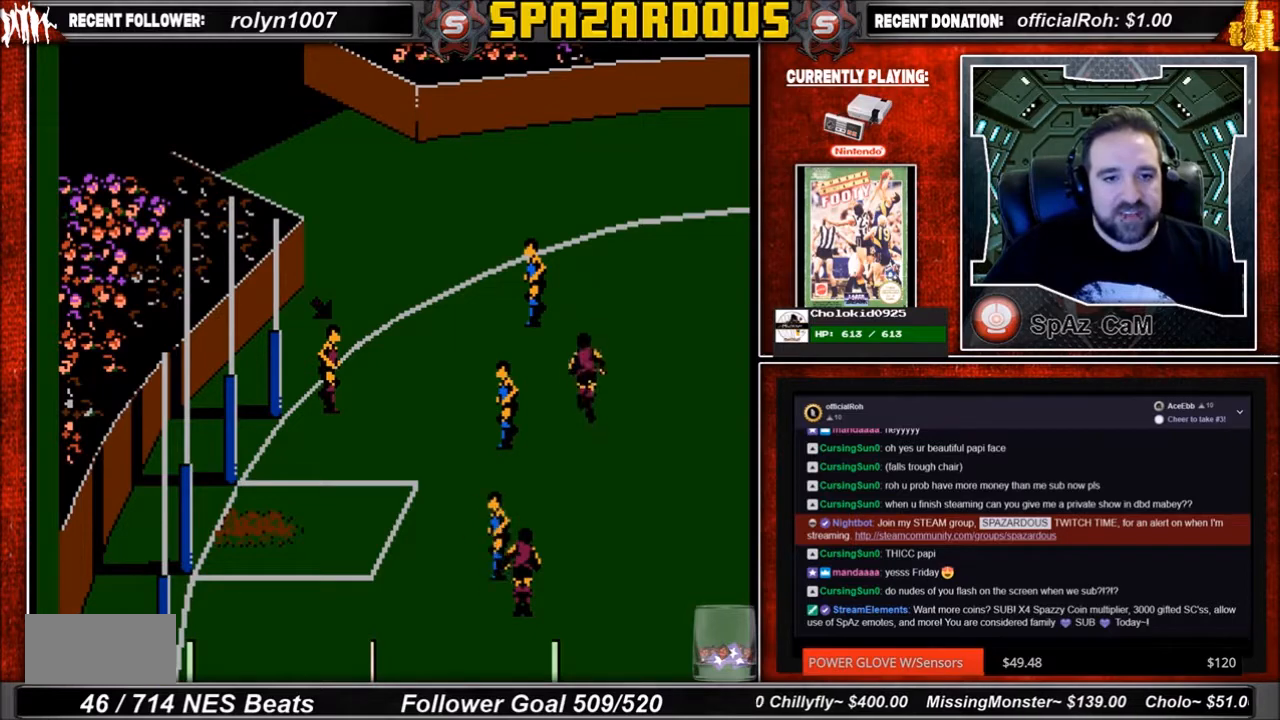
{"buttons": [], "events": []}
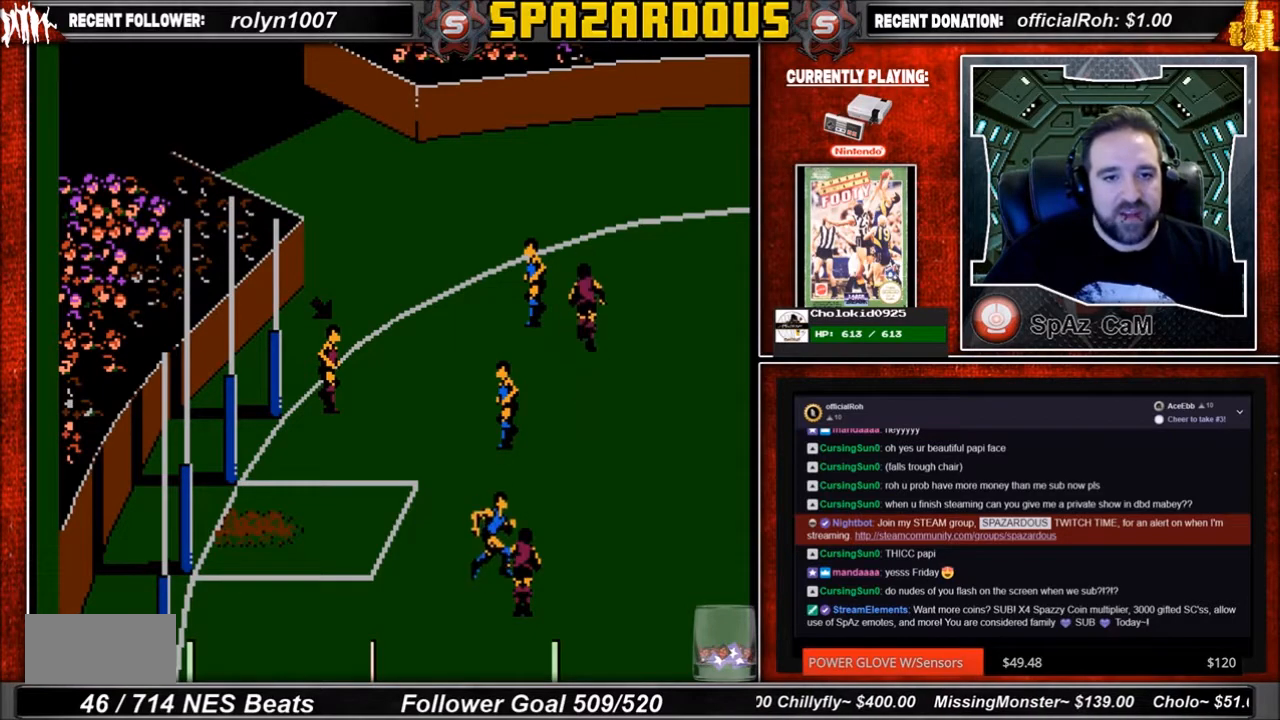
{"buttons": ["DPAD_DOWN", "DPAD_RIGHT"], "events": [[367, "DPAD_RIGHT", "down"], [400, "DPAD_DOWN", "down"]]}
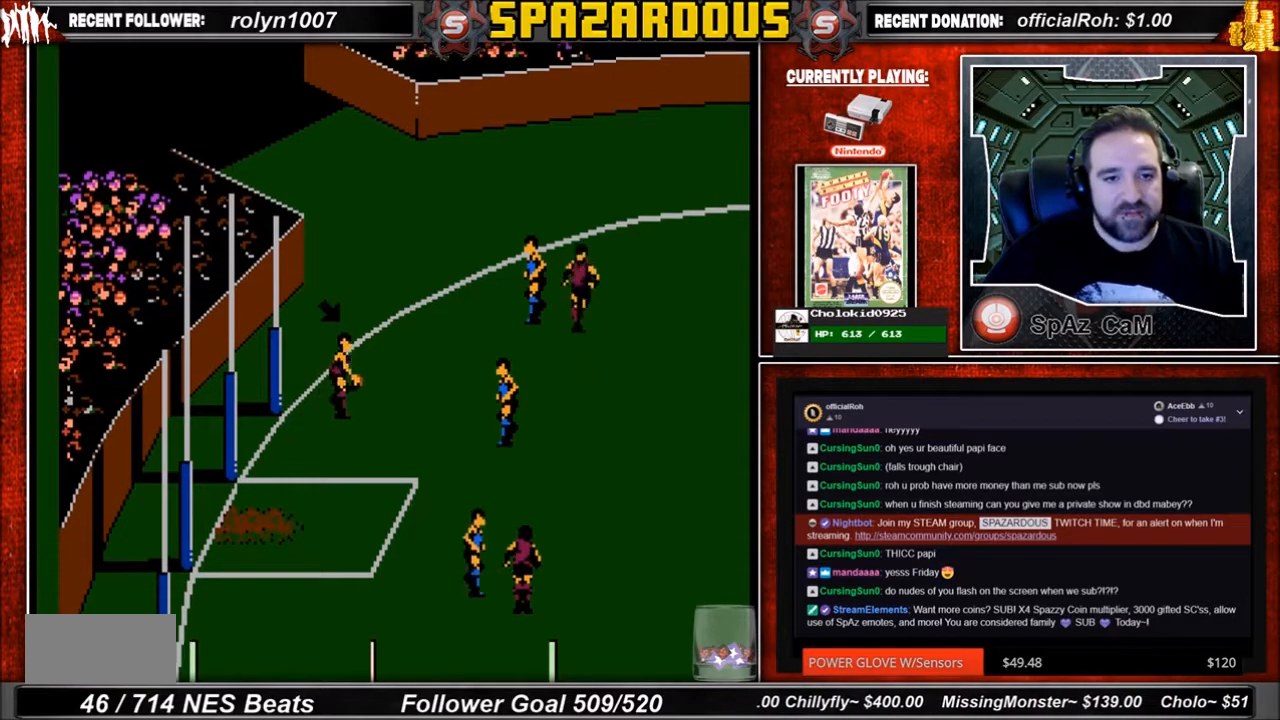
{"buttons": ["DPAD_UP", "DPAD_RIGHT"], "events": [[67, "DPAD_DOWN", "up"], [134, "DPAD_DOWN", "down"], [234, "DPAD_RIGHT", "up"], [367, "DPAD_RIGHT", "down"], [468, "DPAD_DOWN", "up"], [468, "DPAD_UP", "down"]]}
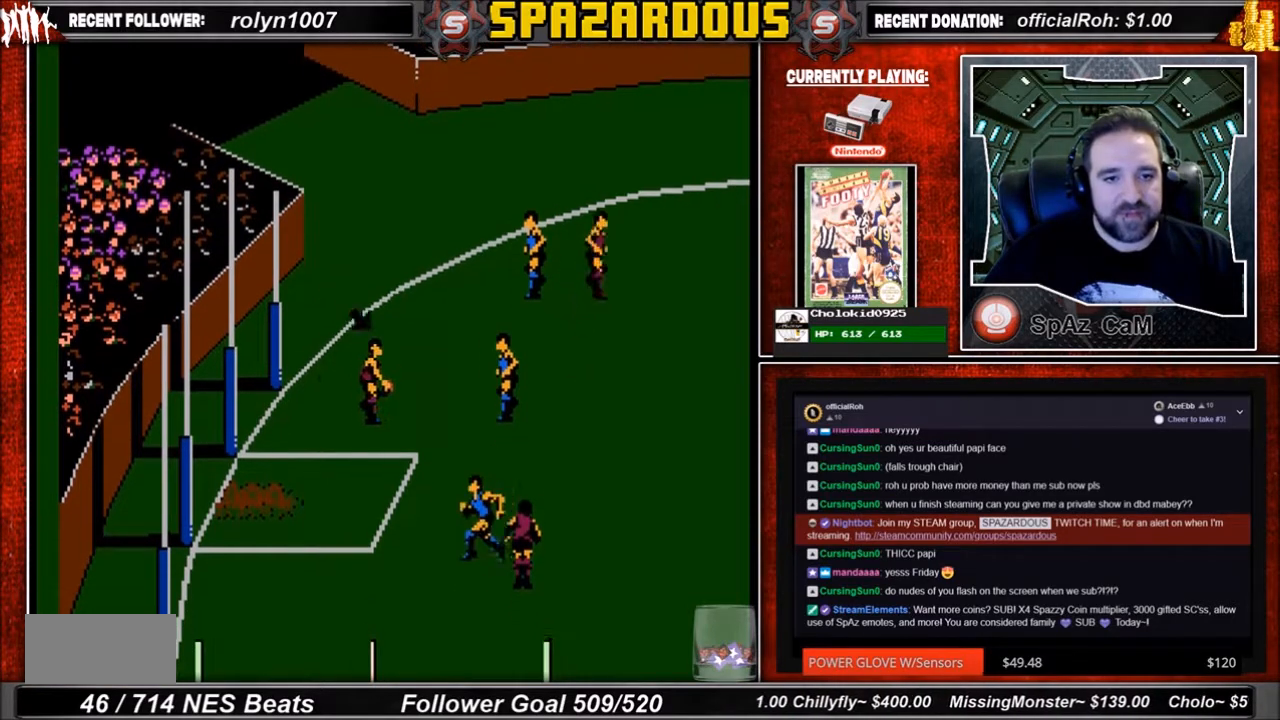
{"buttons": ["A", "DPAD_UP", "DPAD_RIGHT"], "events": [[167, "A", "down"]]}
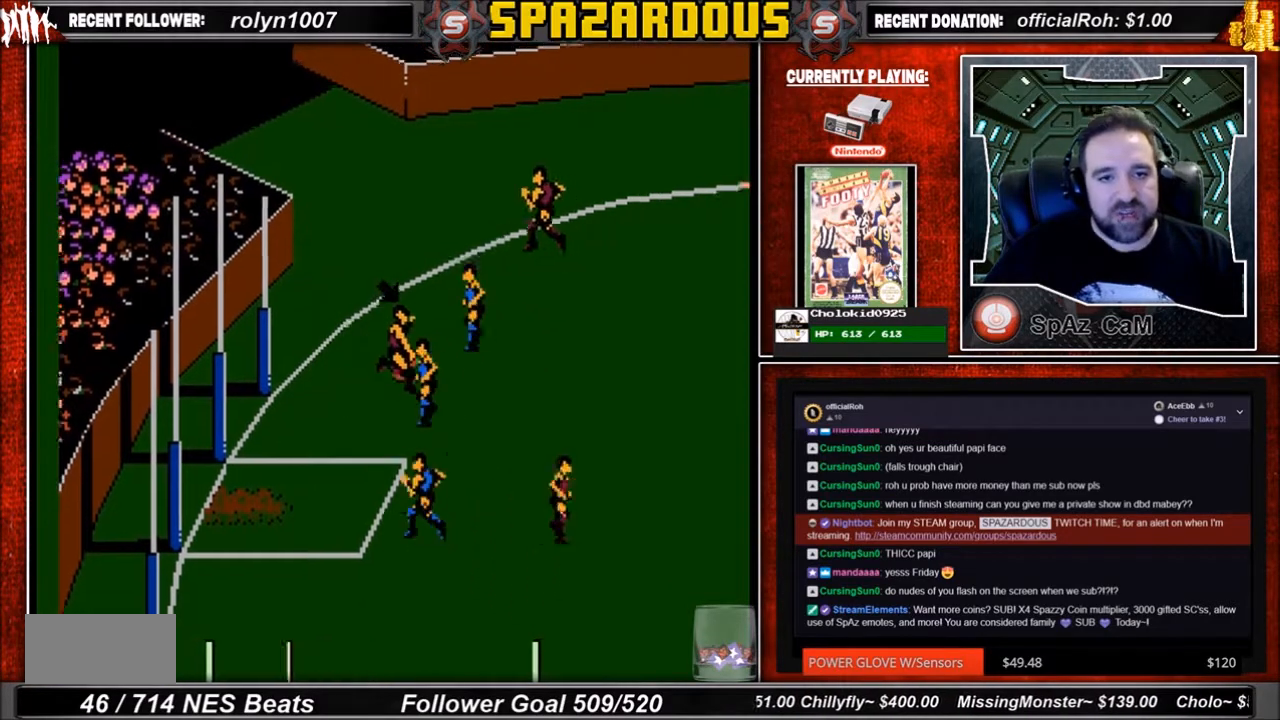
{"buttons": ["DPAD_DOWN", "DPAD_LEFT"], "events": [[167, "A", "up"], [468, "DPAD_DOWN", "down"], [468, "DPAD_LEFT", "down"], [468, "DPAD_RIGHT", "up"], [468, "DPAD_UP", "up"]]}
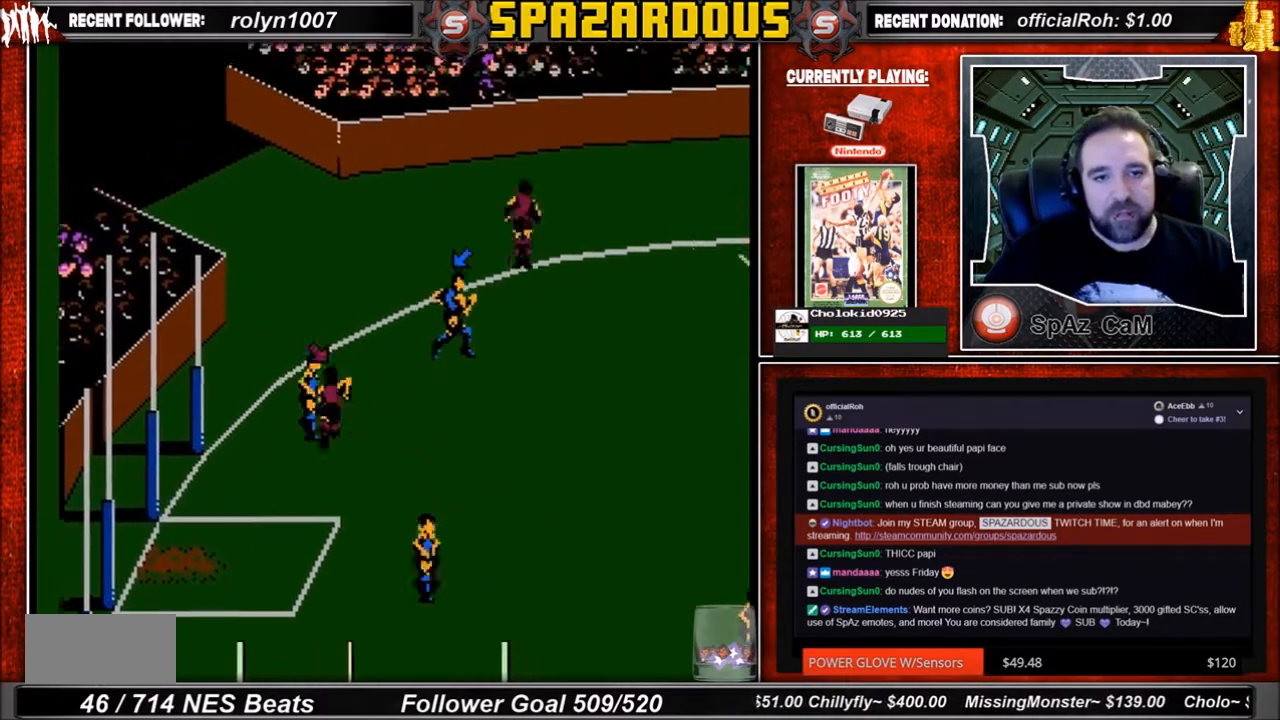
{"buttons": ["DPAD_DOWN", "DPAD_RIGHT"], "events": [[467, "DPAD_LEFT", "up"], [467, "DPAD_RIGHT", "down"]]}
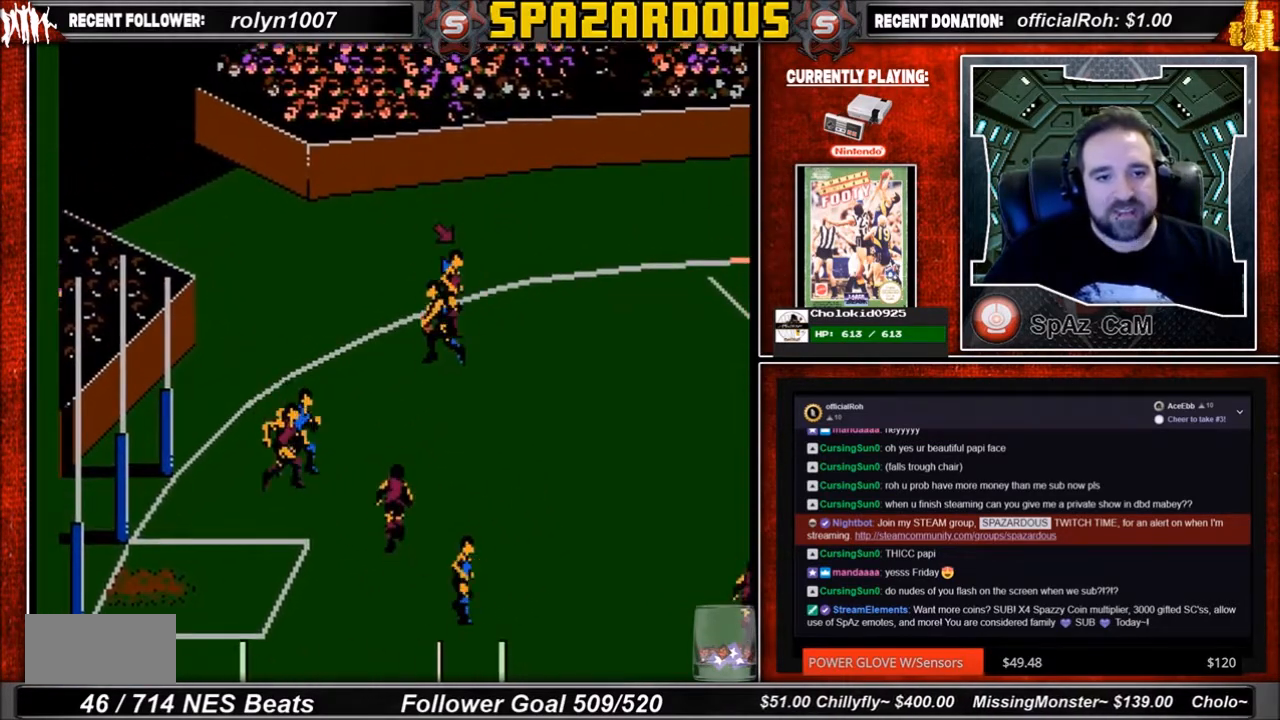
{"buttons": ["DPAD_UP", "DPAD_LEFT"], "events": [[267, "DPAD_LEFT", "down"], [267, "DPAD_RIGHT", "up"], [434, "DPAD_DOWN", "up"], [501, "DPAD_UP", "down"]]}
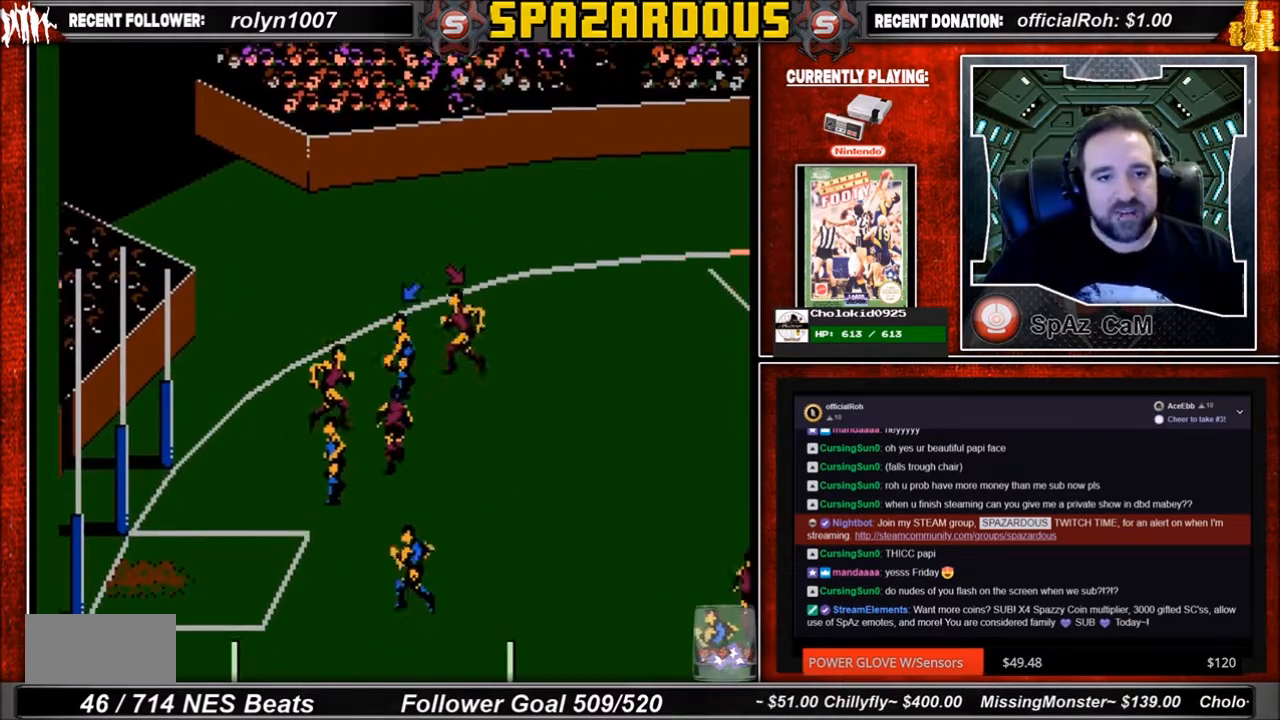
{"buttons": ["DPAD_UP", "DPAD_RIGHT"], "events": [[434, "DPAD_LEFT", "up"], [434, "DPAD_RIGHT", "down"]]}
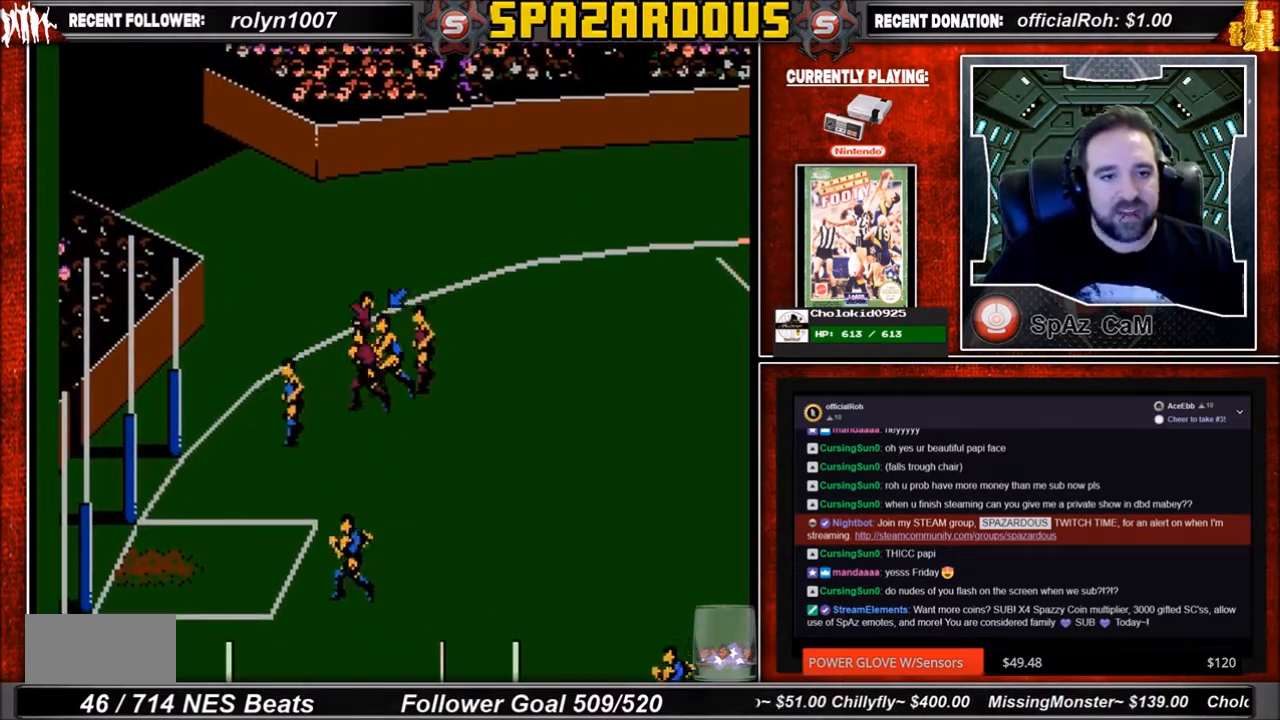
{"buttons": ["DPAD_UP", "DPAD_LEFT"], "events": [[67, "DPAD_DOWN", "down"], [67, "DPAD_UP", "up"], [201, "DPAD_DOWN", "up"], [234, "DPAD_UP", "down"], [434, "DPAD_LEFT", "down"], [434, "DPAD_RIGHT", "up"]]}
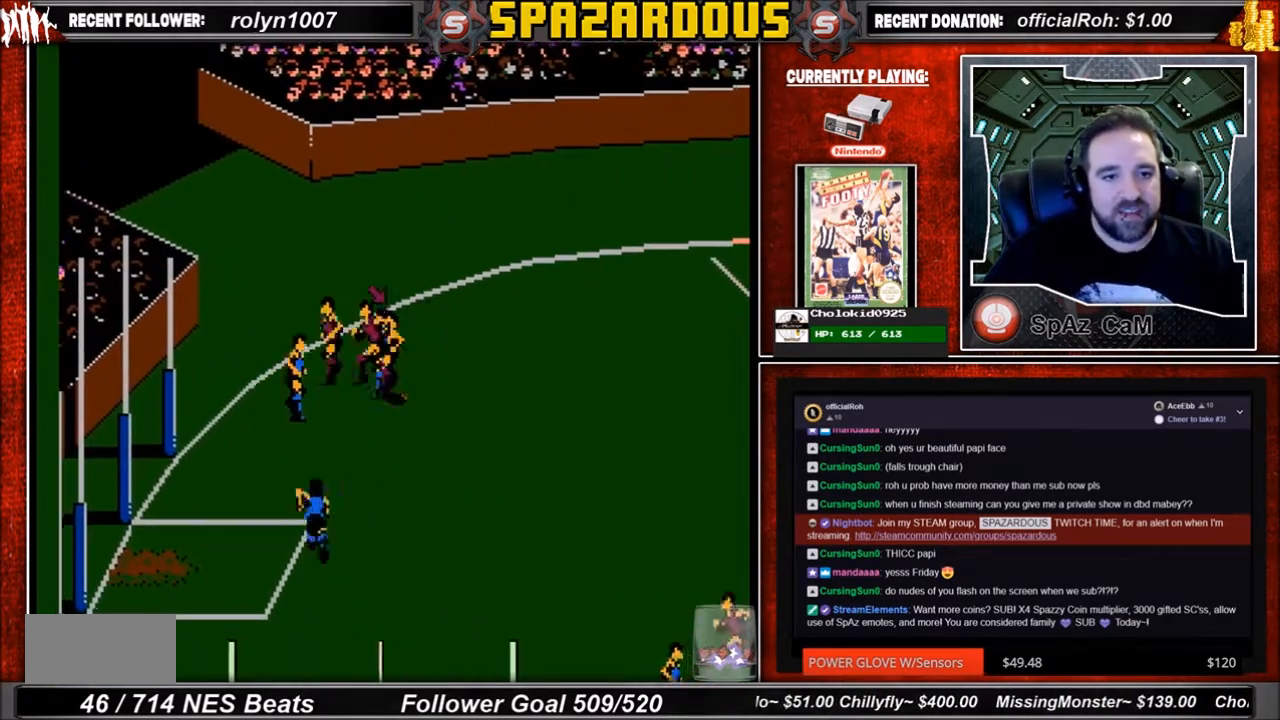
{"buttons": ["DPAD_DOWN", "DPAD_RIGHT"], "events": [[67, "DPAD_LEFT", "up"], [67, "DPAD_RIGHT", "down"], [100, "DPAD_UP", "up"], [167, "DPAD_DOWN", "down"]]}
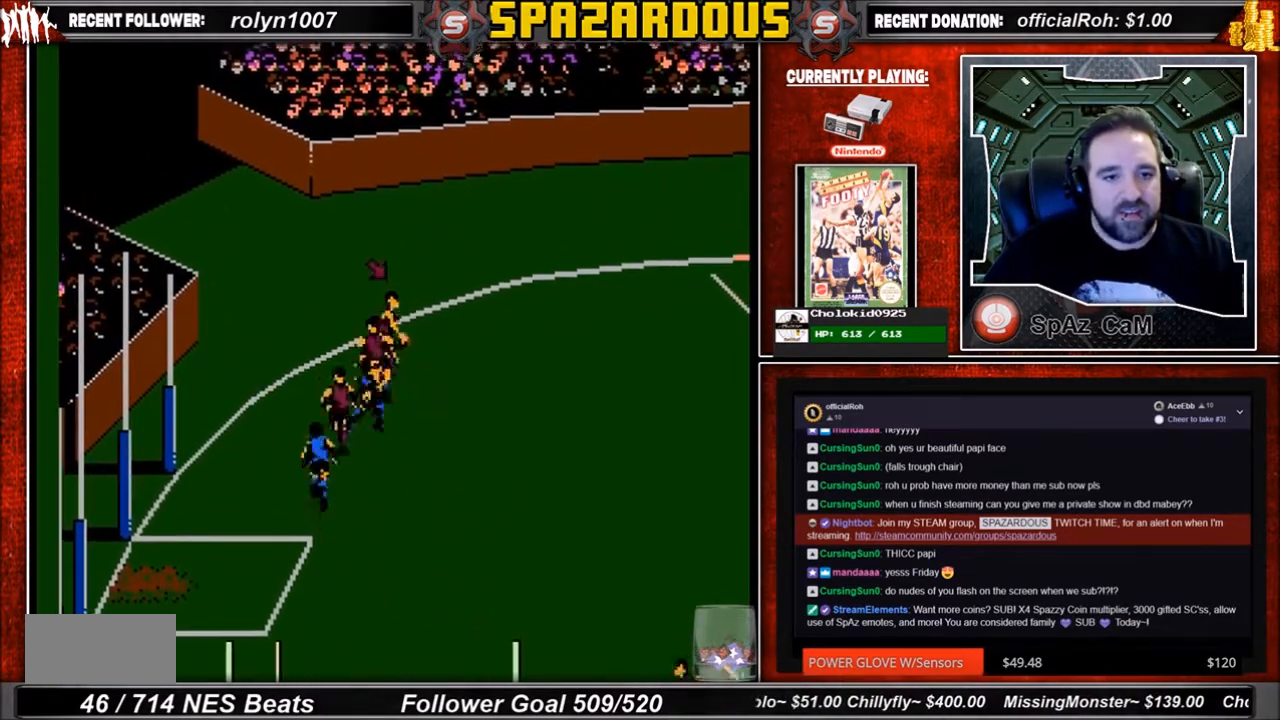
{"buttons": ["DPAD_DOWN", "DPAD_RIGHT"], "events": []}
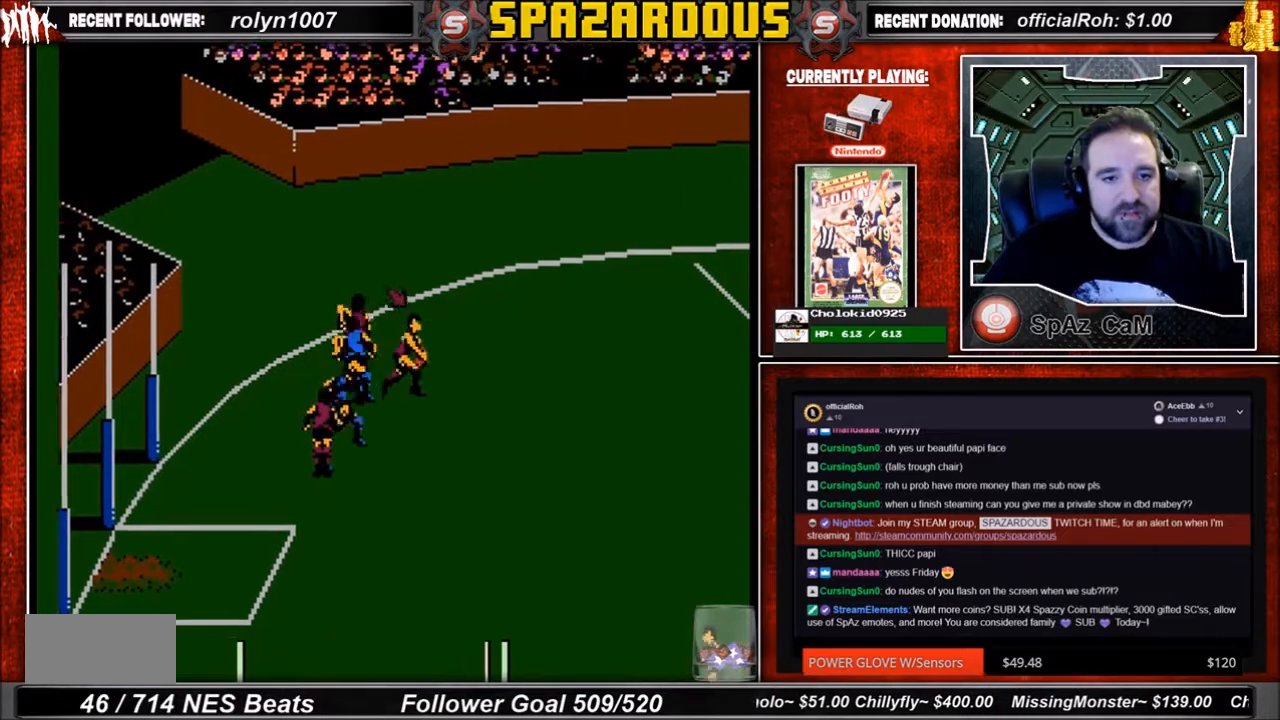
{"buttons": ["DPAD_RIGHT"], "events": [[33, "DPAD_DOWN", "up"]]}
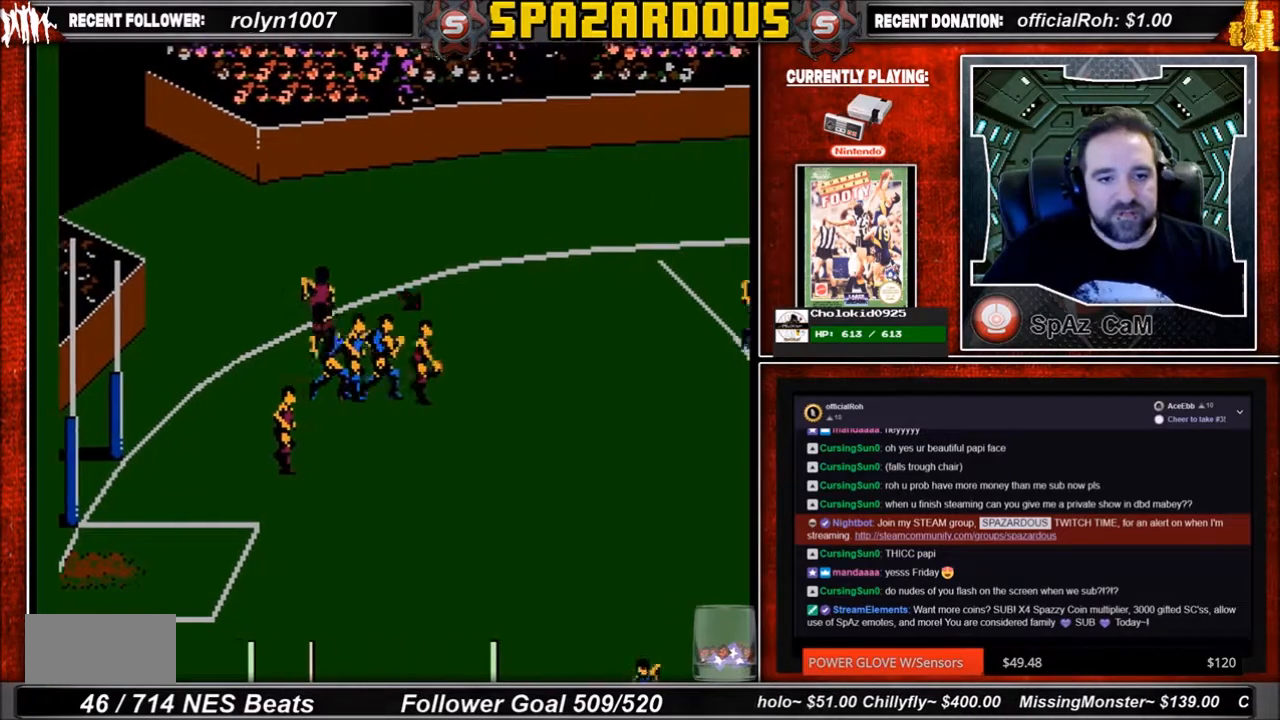
{"buttons": ["A", "DPAD_RIGHT"], "events": [[201, "A", "down"]]}
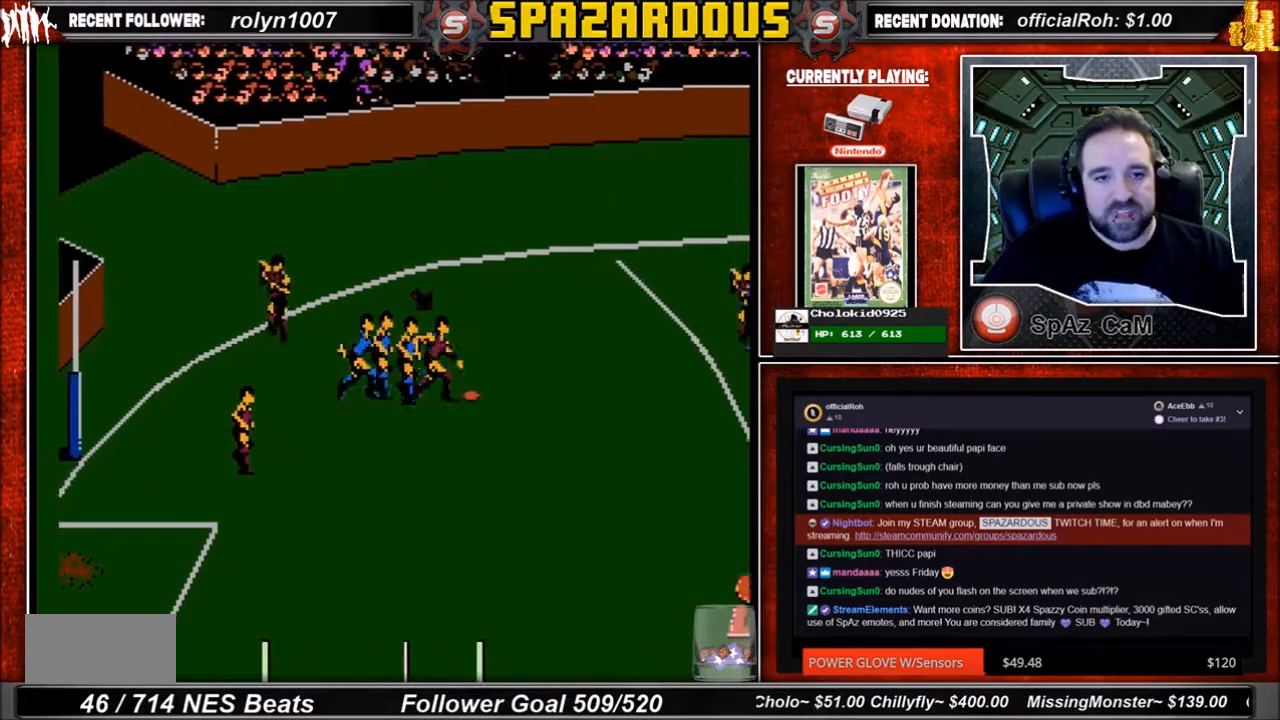
{"buttons": ["DPAD_RIGHT"], "events": [[100, "A", "up"], [367, "A", "down"], [500, "A", "up"]]}
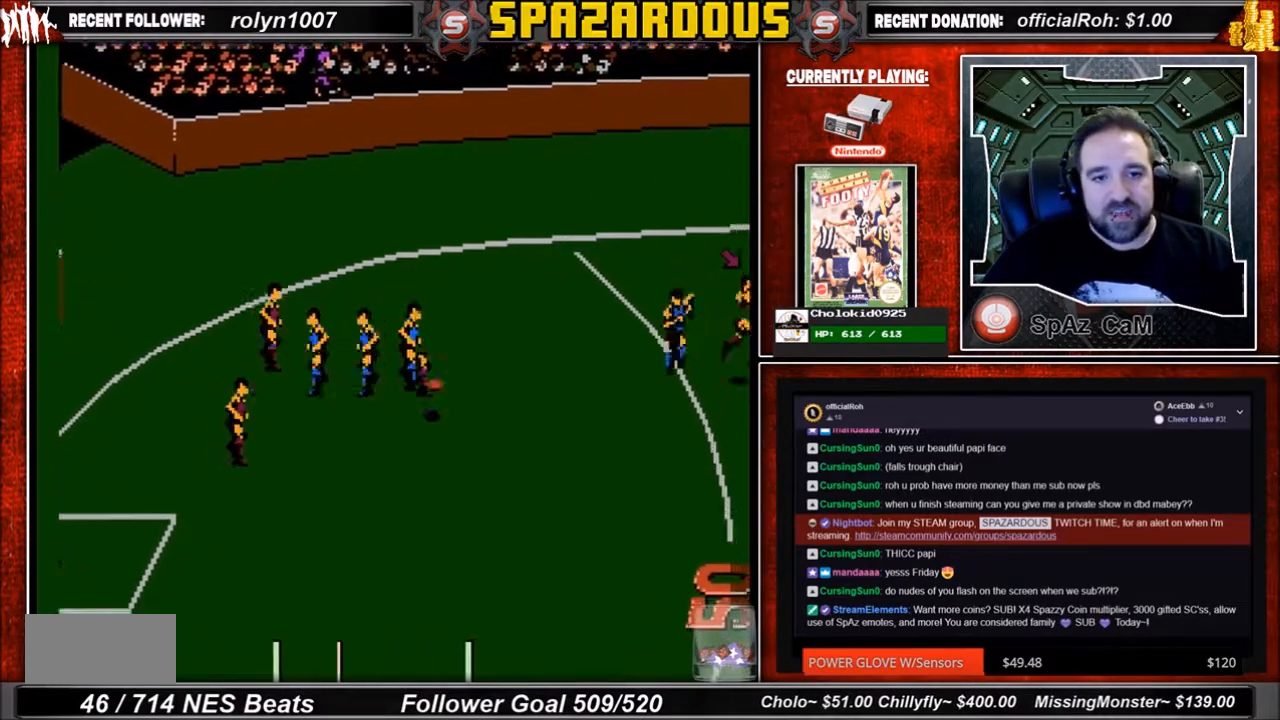
{"buttons": ["DPAD_DOWN", "DPAD_RIGHT"], "events": [[67, "A", "down"], [167, "A", "up"], [201, "DPAD_DOWN", "down"]]}
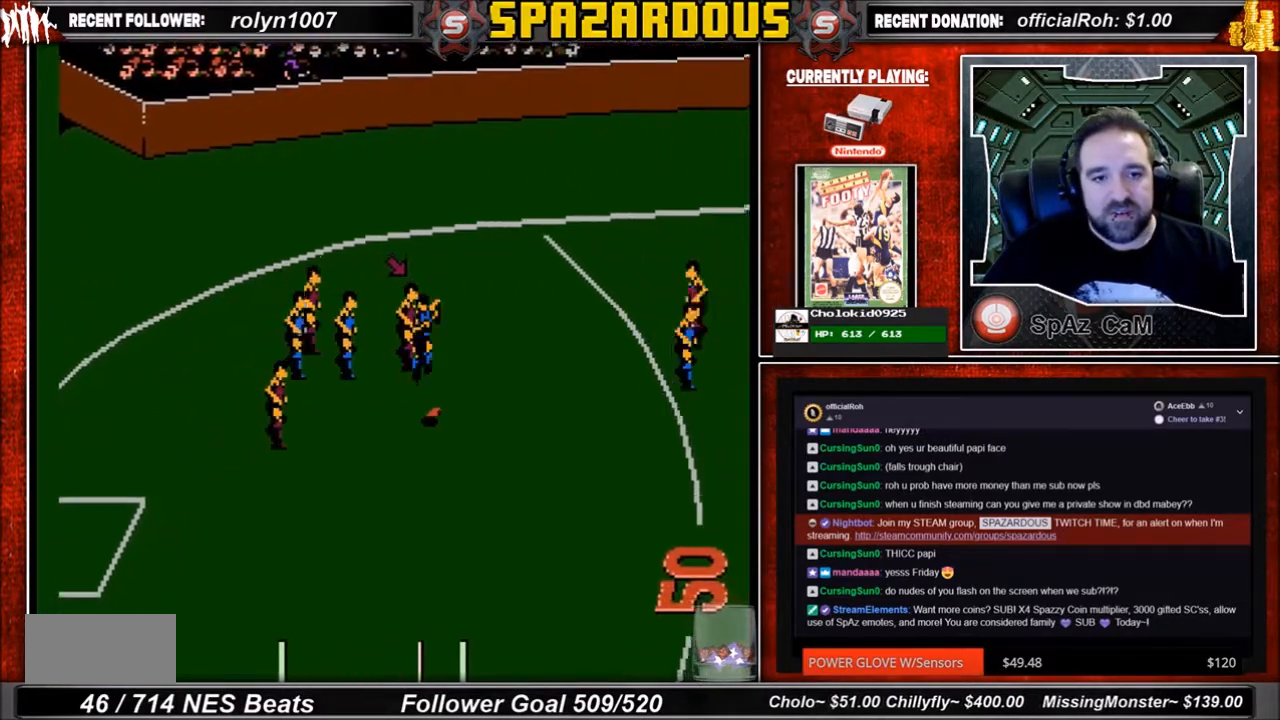
{"buttons": ["DPAD_DOWN", "DPAD_LEFT"], "events": [[434, "DPAD_LEFT", "down"], [434, "DPAD_RIGHT", "up"]]}
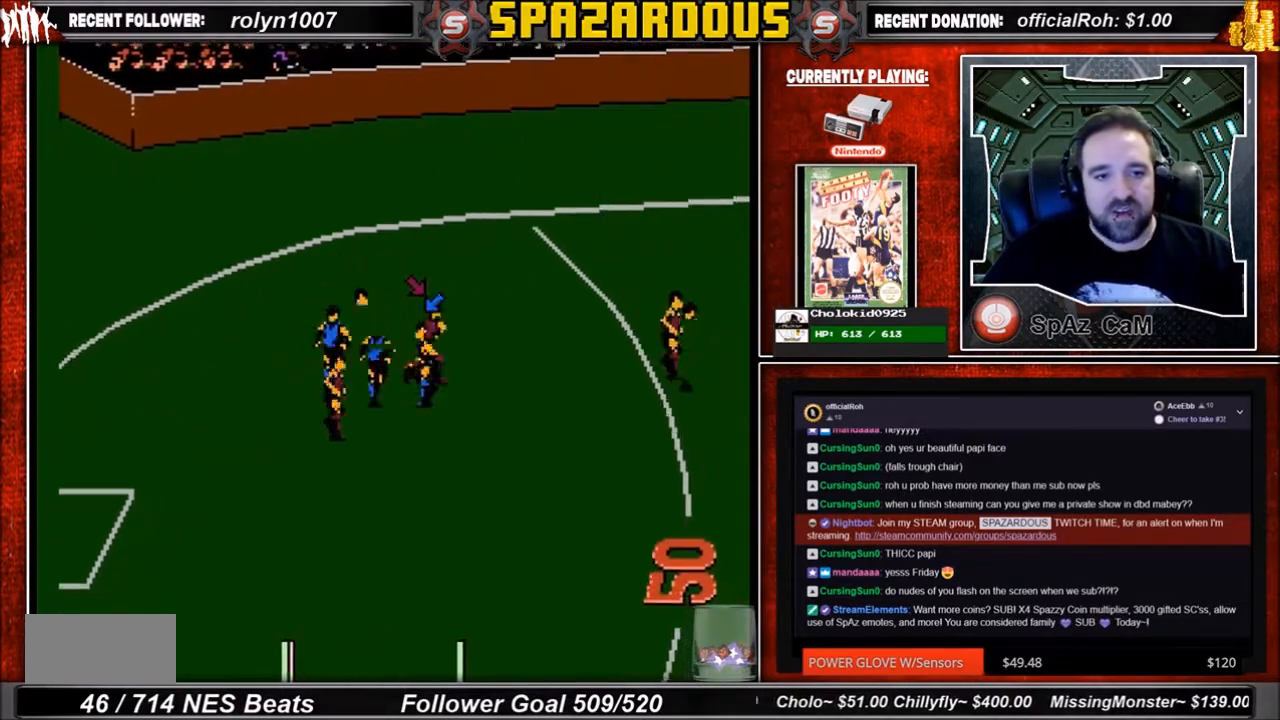
{"buttons": ["DPAD_DOWN", "DPAD_LEFT"], "events": [[34, "DPAD_LEFT", "up"], [267, "DPAD_LEFT", "down"]]}
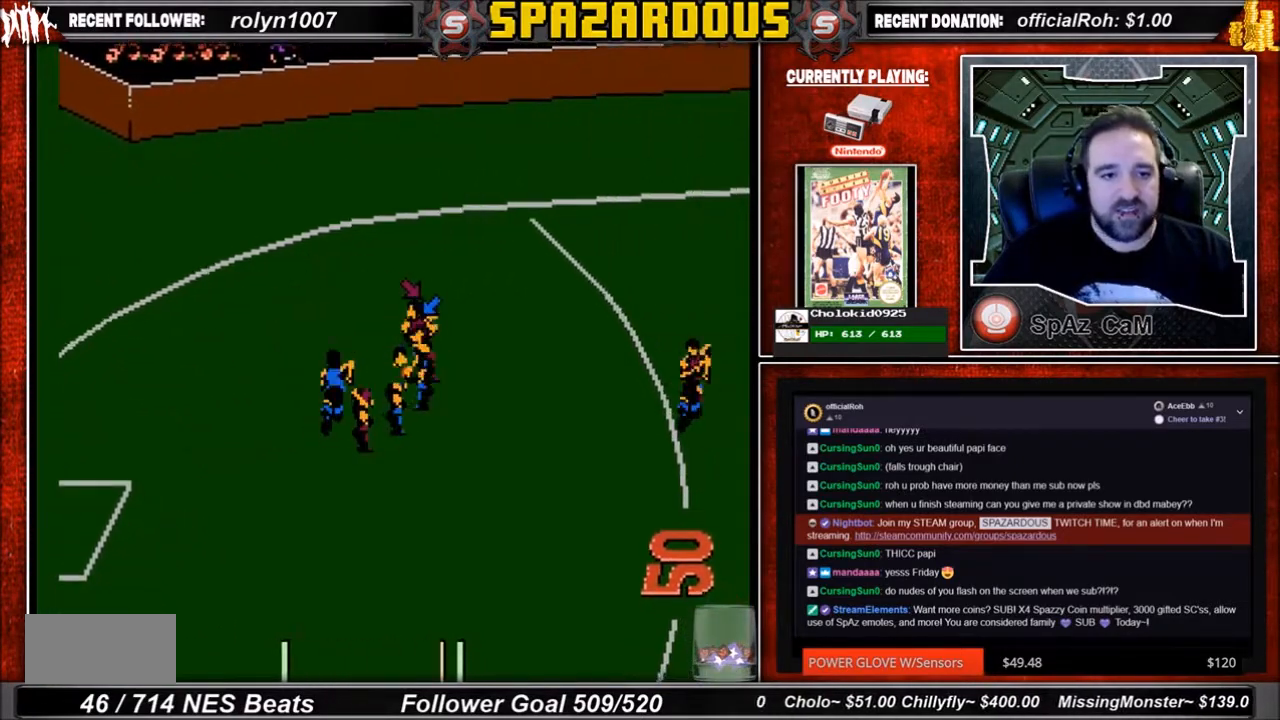
{"buttons": ["DPAD_DOWN"], "events": [[267, "DPAD_LEFT", "up"]]}
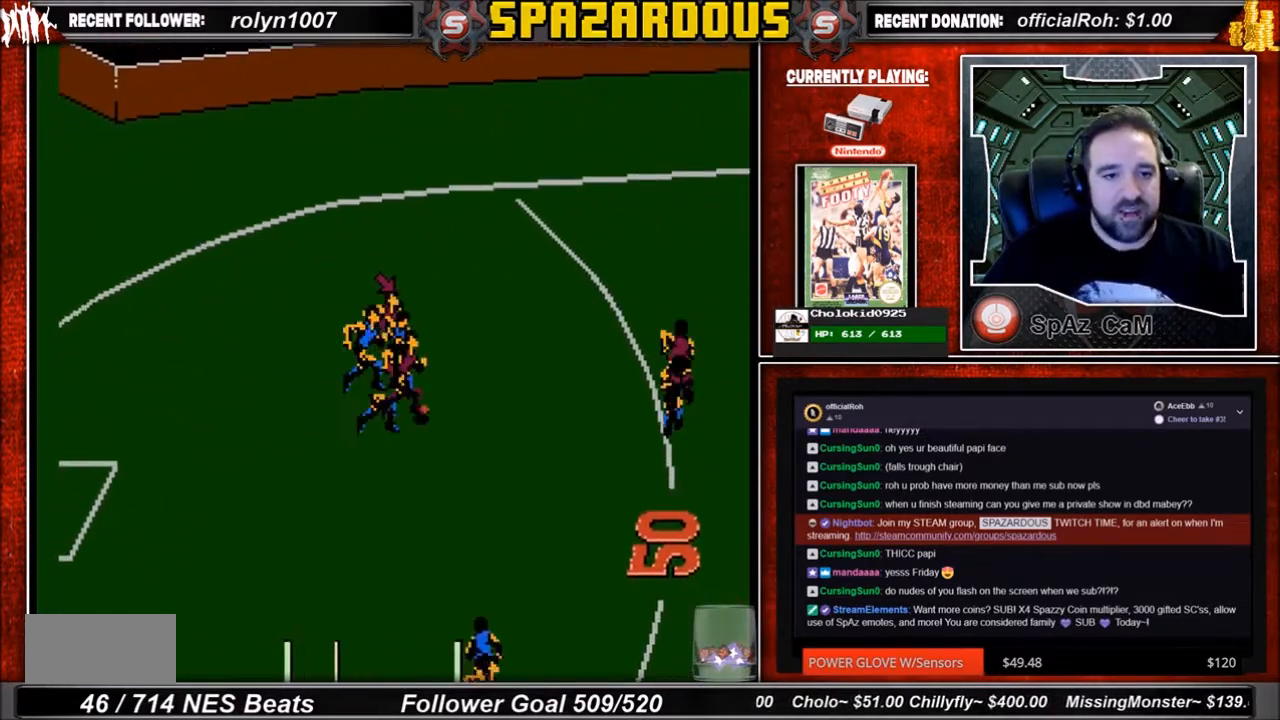
{"buttons": ["DPAD_DOWN", "DPAD_RIGHT"], "events": [[100, "DPAD_RIGHT", "down"]]}
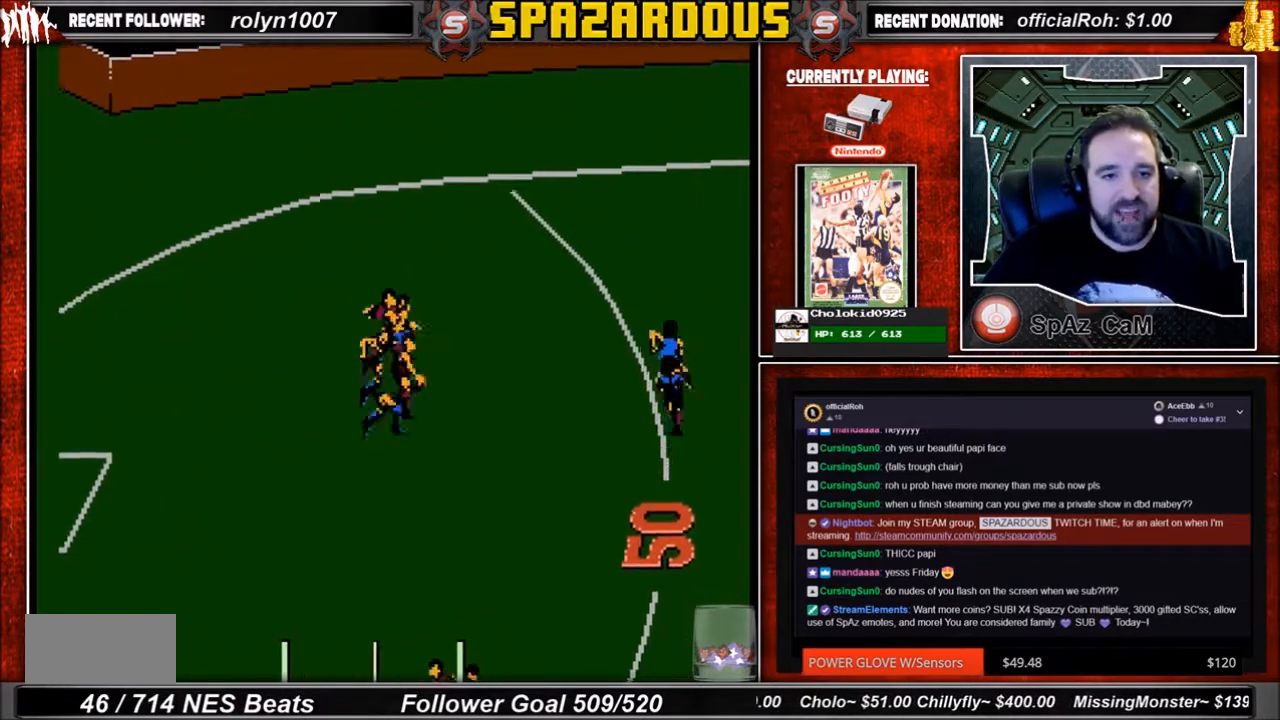
{"buttons": ["DPAD_DOWN", "DPAD_RIGHT"], "events": [[100, "A", "down"], [267, "A", "up"], [300, "A", "down"], [434, "A", "up"]]}
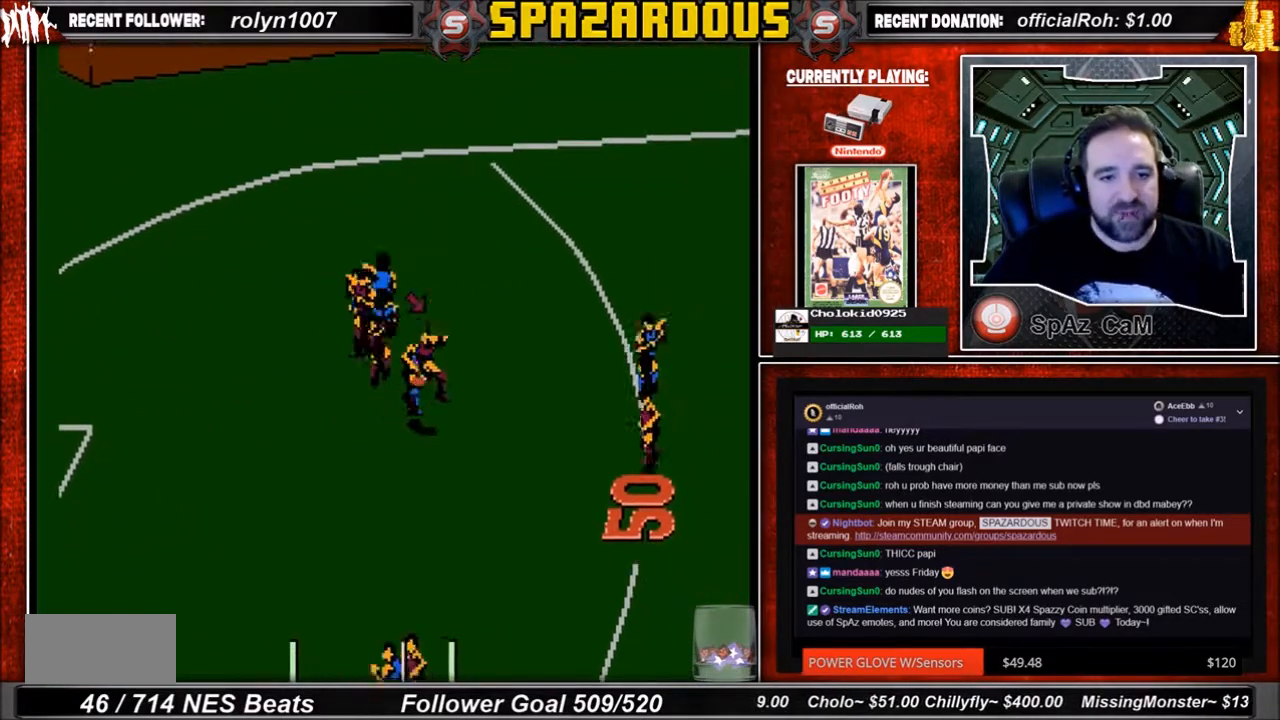
{"buttons": ["A", "DPAD_DOWN", "DPAD_RIGHT"], "events": [[401, "A", "down"]]}
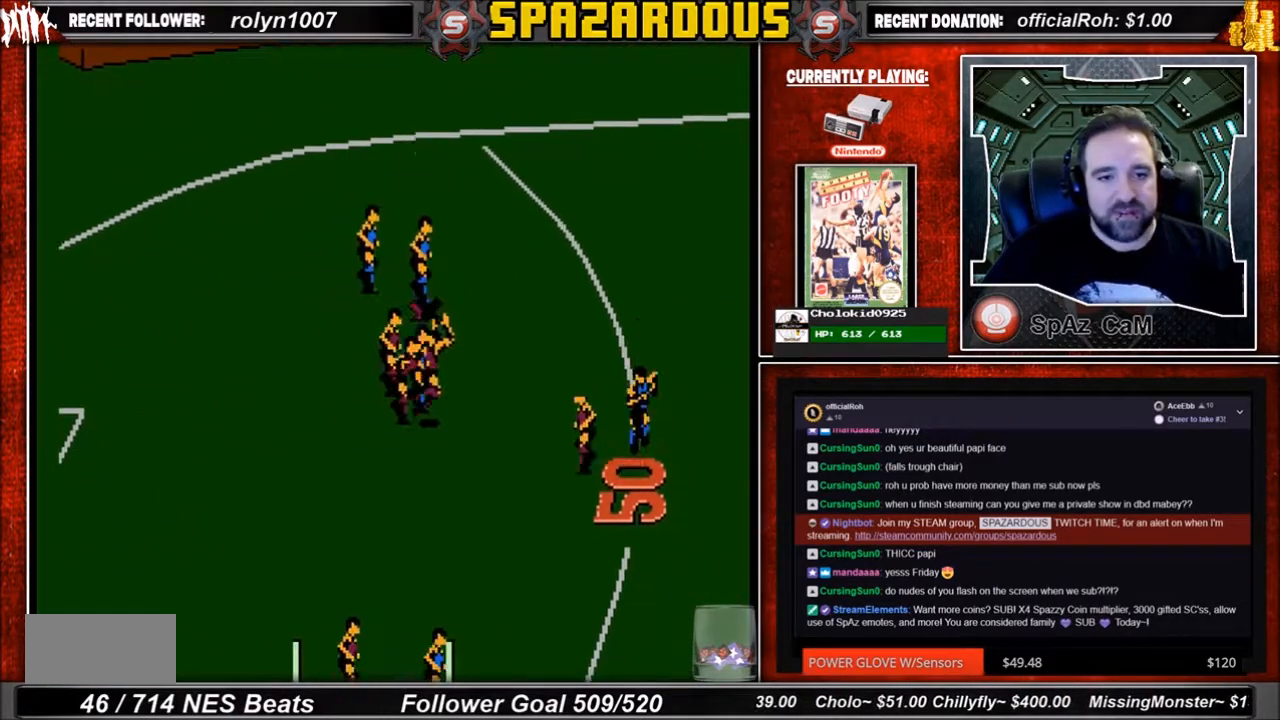
{"buttons": ["DPAD_DOWN", "DPAD_RIGHT"], "events": [[33, "A", "up"], [100, "A", "down"], [267, "A", "up"]]}
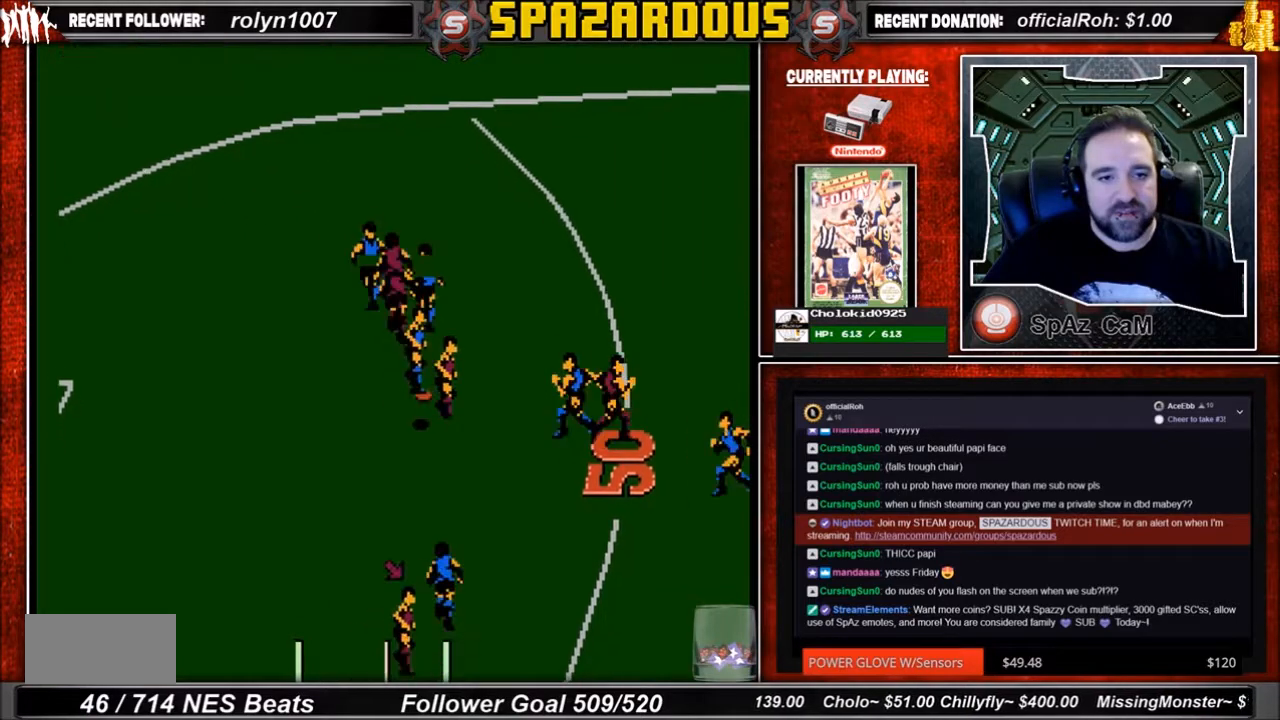
{"buttons": ["DPAD_DOWN", "DPAD_LEFT"], "events": [[34, "A", "down"], [201, "A", "up"], [401, "DPAD_LEFT", "down"], [401, "DPAD_RIGHT", "up"]]}
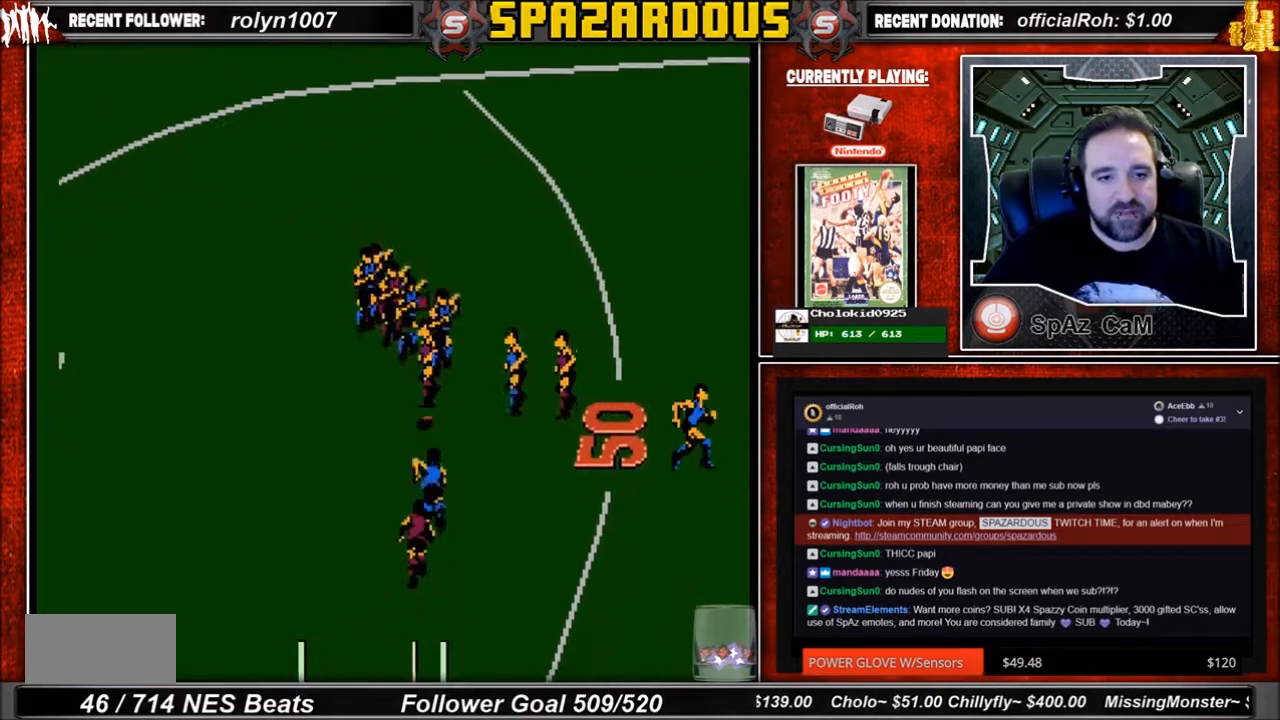
{"buttons": ["A", "DPAD_DOWN", "DPAD_RIGHT"], "events": [[133, "DPAD_LEFT", "up"], [367, "DPAD_RIGHT", "down"], [434, "A", "down"]]}
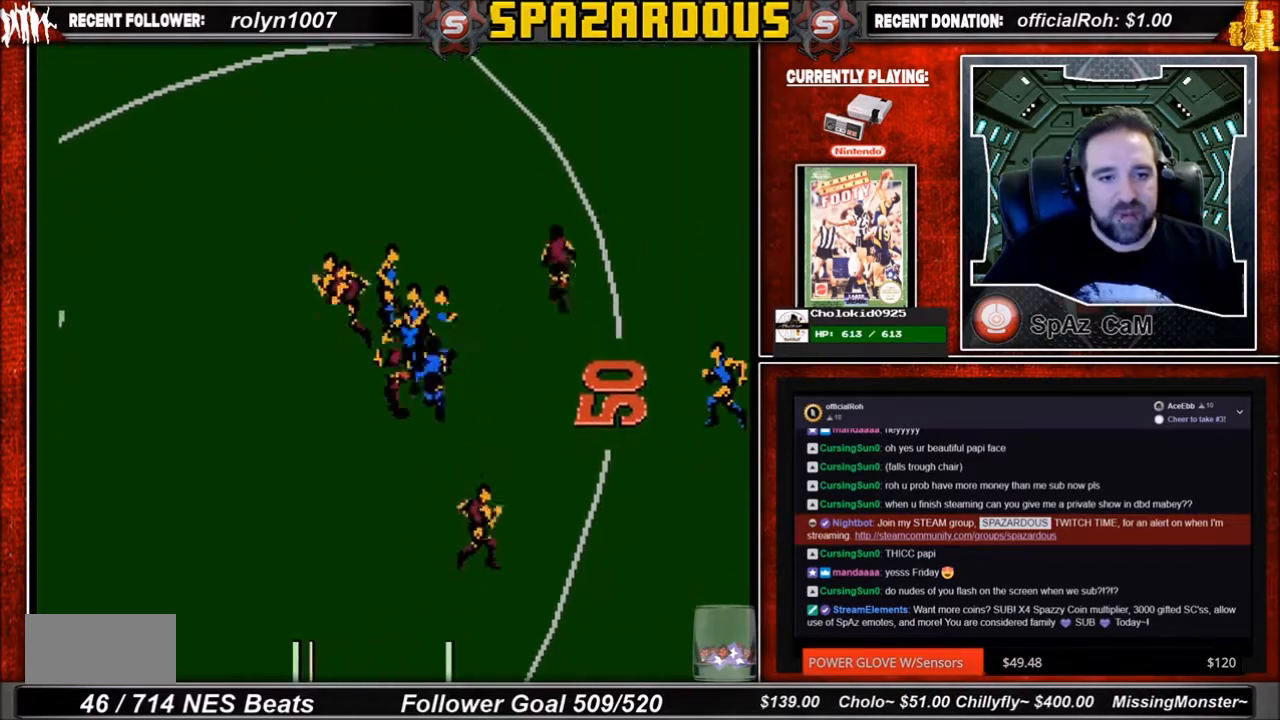
{"buttons": ["DPAD_DOWN", "DPAD_RIGHT"], "events": [[101, "A", "up"], [134, "A", "down"], [267, "A", "up"]]}
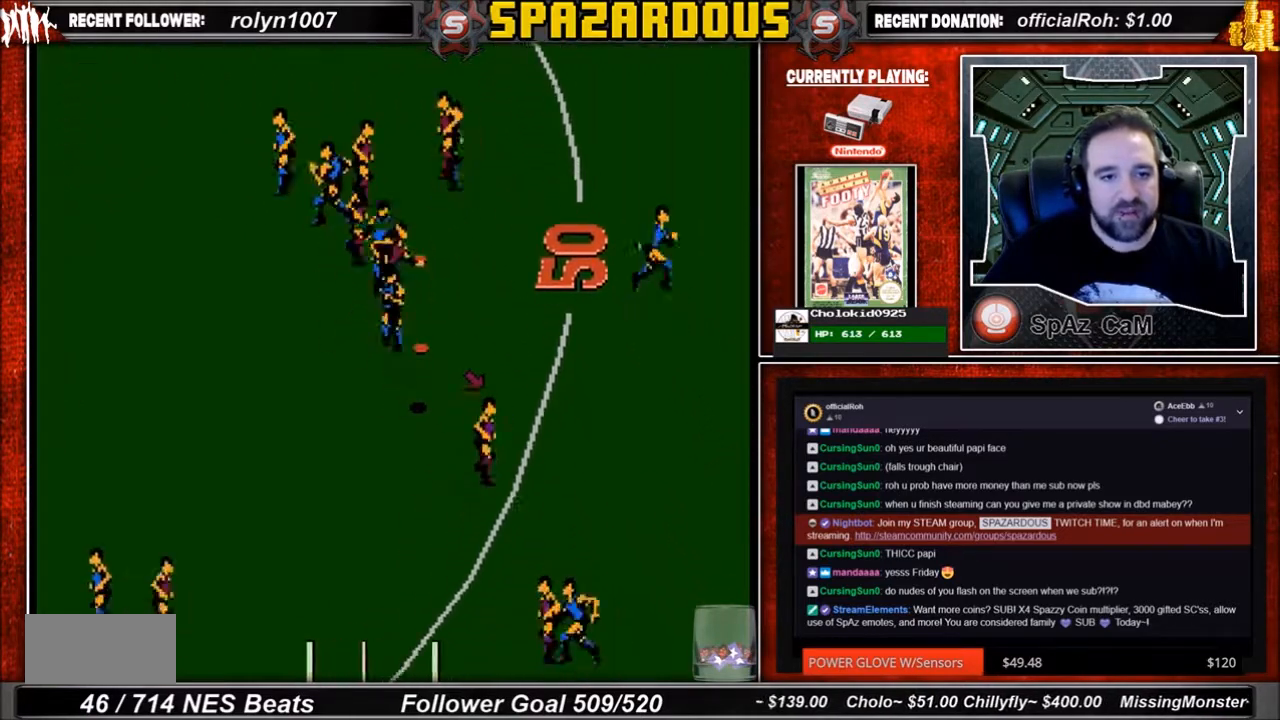
{"buttons": ["DPAD_DOWN", "DPAD_LEFT"], "events": [[200, "DPAD_LEFT", "down"], [200, "DPAD_RIGHT", "up"]]}
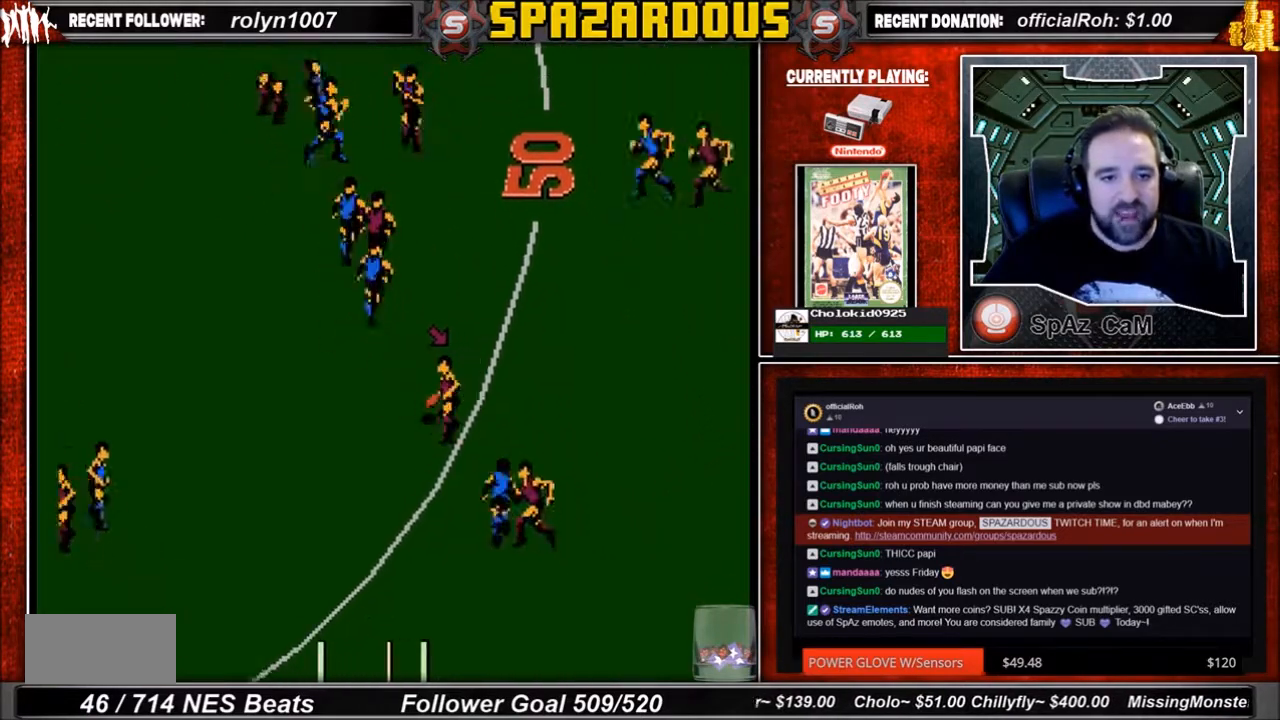
{"buttons": ["DPAD_UP", "DPAD_RIGHT"], "events": [[100, "DPAD_DOWN", "up"], [134, "DPAD_UP", "down"], [234, "DPAD_LEFT", "up"], [267, "DPAD_RIGHT", "down"]]}